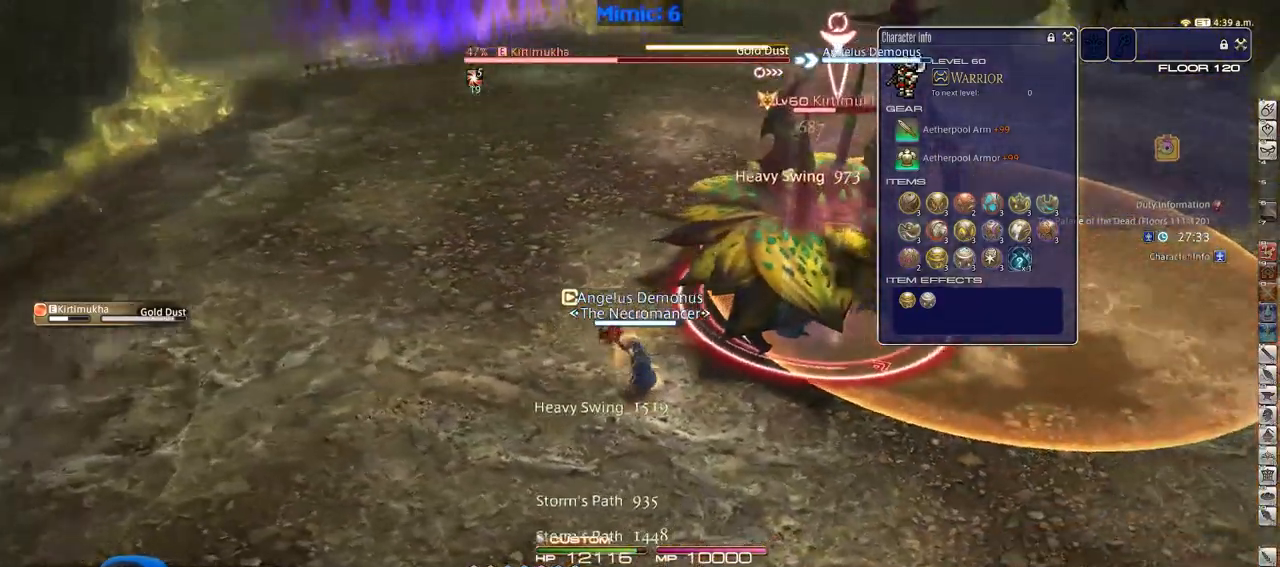
Gameplay with keyboard; each line is a JSON object with the keys held at the frame after it. "events" lists presses ("down") and releases ("up") of ".", "/", "0", "1", "2", "3", "4", "5", "6", "7", "8", "9", "a", "alt_l", "alt_r", "b", "backslash", "backspace", "c", "caps_lock", "comma", "ctrl_l", "ctrl_r", "d", "down", "e", "equals", "escape", "f", "f1", "f10", "f11", "f12", "f2", "f3", "f4", "f5", "f6", "f7", "f8", "f9", "g", "h", "i", "j", "k", "l", "lbracket", "left", "m", "minus", "n", "o", "p", "q", "quote", "r", "rbracket", "return", "right", "s", "semicolon", "shift_l", "shift_r", "space", "super", "t", "tab", "tilde", "u", "up", "v", "w", "x", "y" and "z" between this image and that frame as [ms after this image, input, new state], when the widget could be followed in between. No other keys are recorded. Mouse input is not recorded.
{"keys": ["rbracket"], "events": [[100, "w", "down"], [150, "d", "up"], [200, "rbracket", "up"], [200, "w", "up"], [250, "alt_r", "down"], [300, "4", "down"], [384, "4", "up"], [384, "alt_r", "up"], [434, "rbracket", "down"]]}
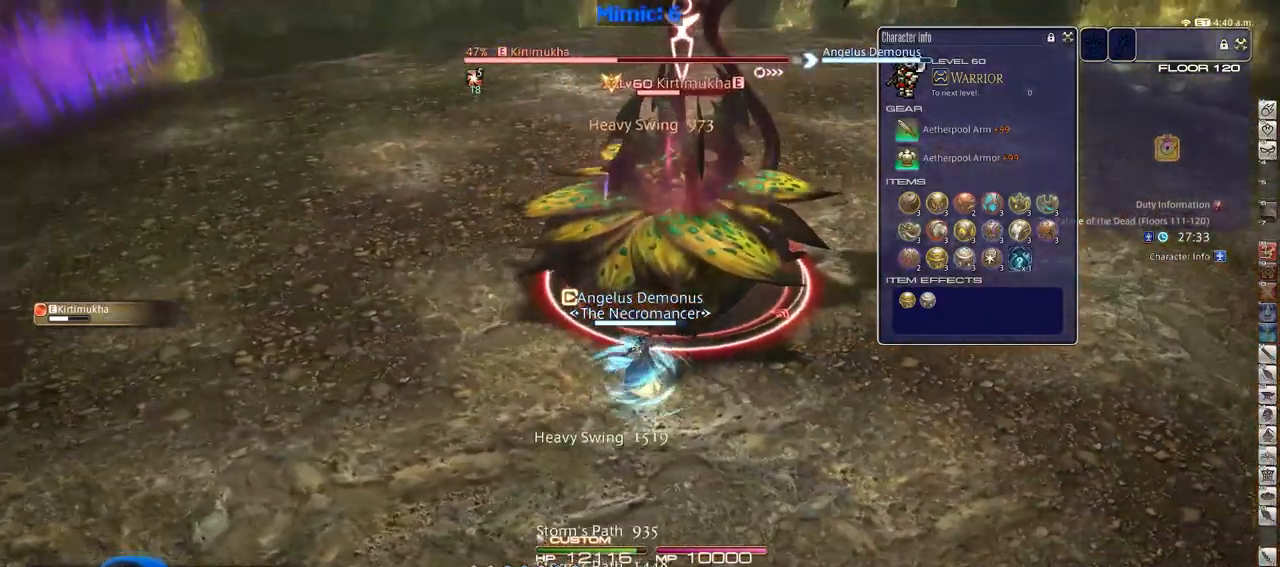
{"keys": ["alt_r"], "events": [[33, "a", "down"], [33, "rbracket", "up"], [66, "w", "down"], [166, "alt_r", "down"], [216, "a", "up"], [267, "w", "up"]]}
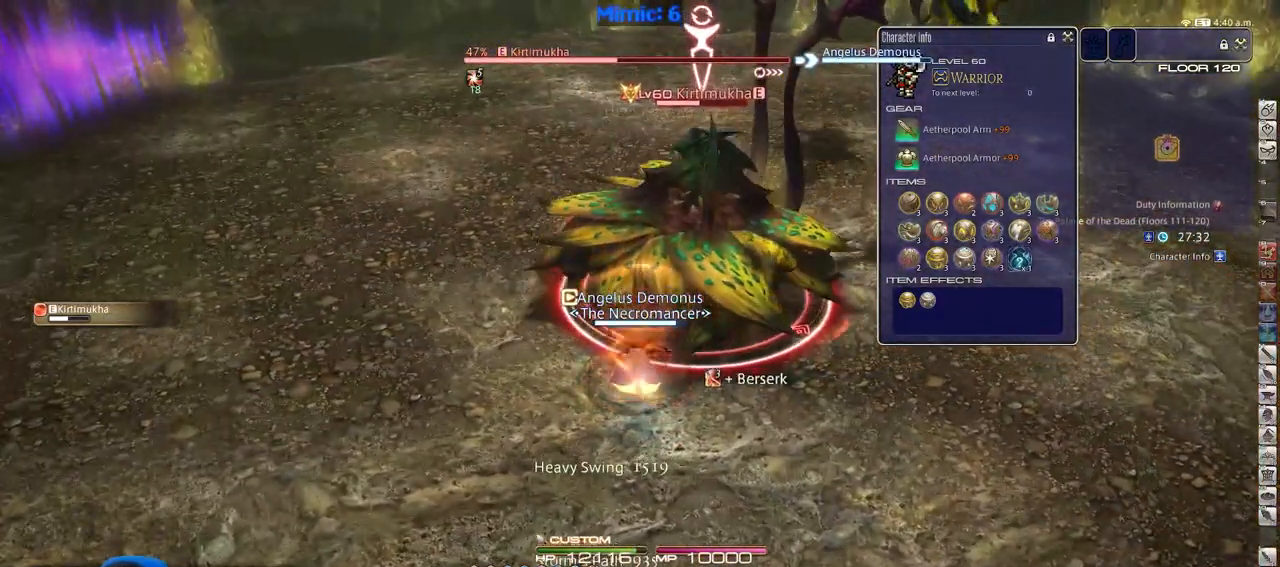
{"keys": ["d", "s"], "events": [[33, "1", "down"], [134, "alt_r", "up"], [134, "rbracket", "down"], [184, "1", "up"], [234, "rbracket", "up"], [284, "minus", "down"], [284, "rbracket", "down"], [317, "a", "down"], [317, "rbracket", "up"], [367, "minus", "up"], [367, "s", "down"], [467, "a", "up"], [467, "d", "down"]]}
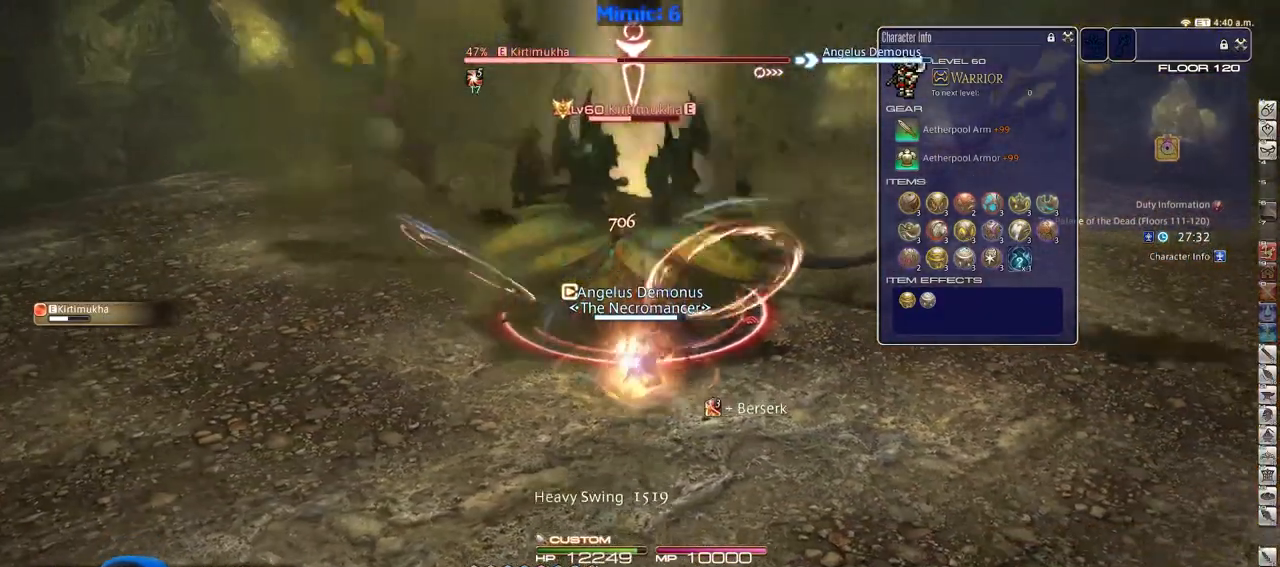
{"keys": [], "events": [[16, "s", "up"], [50, "d", "up"], [100, "return", "down"], [150, "w", "down"], [200, "return", "up"], [300, "w", "up"]]}
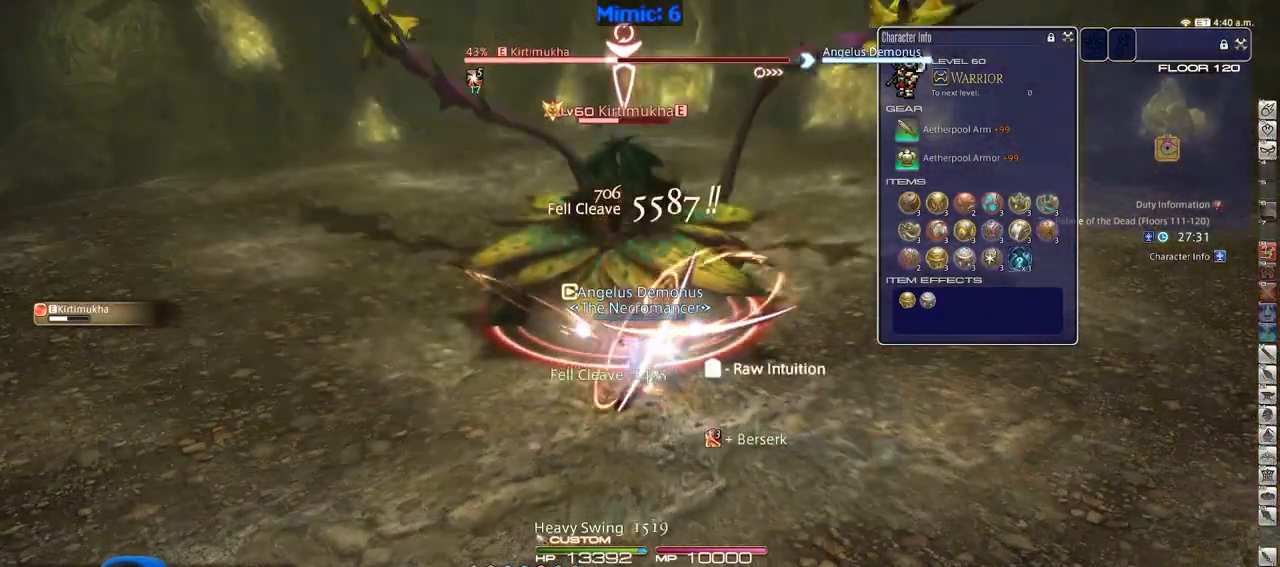
{"keys": [], "events": []}
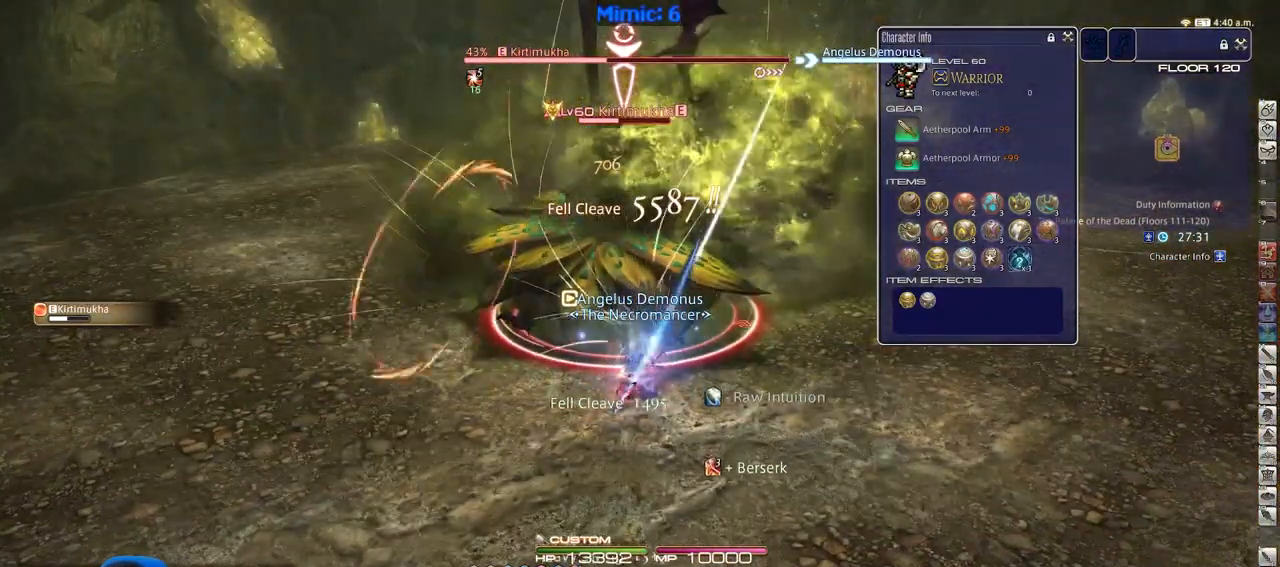
{"keys": [], "events": []}
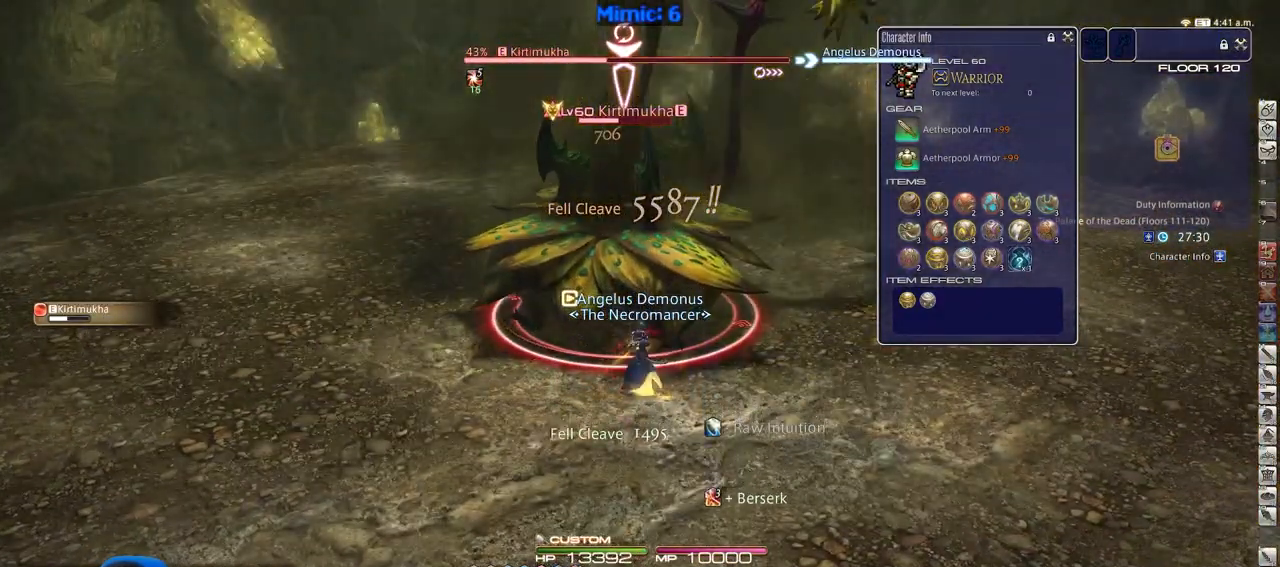
{"keys": [], "events": []}
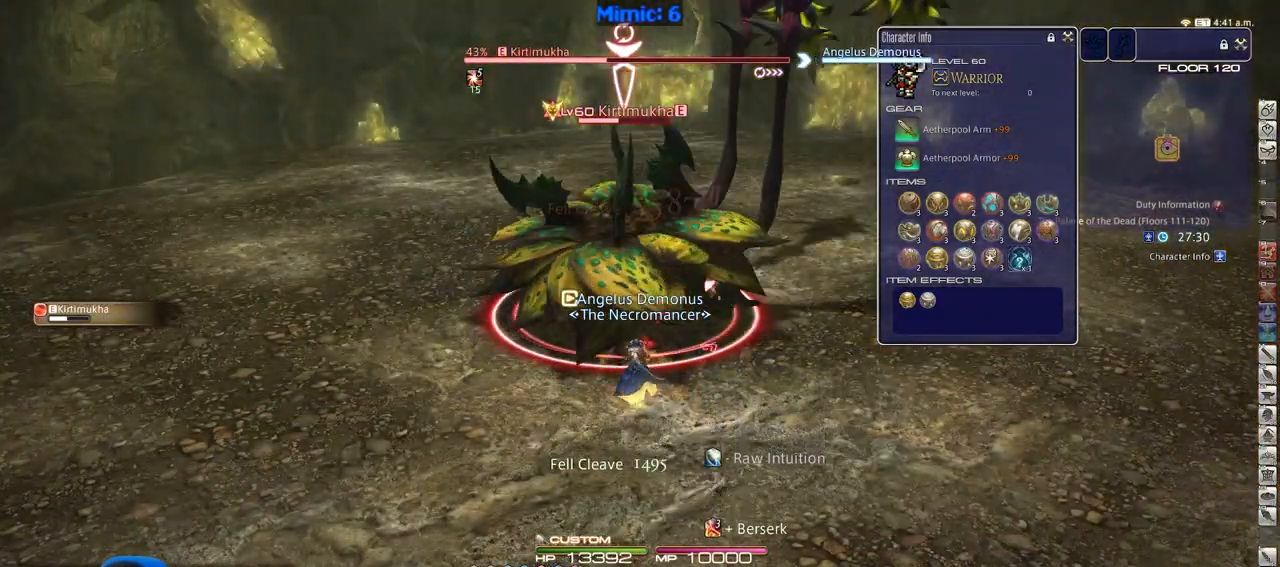
{"keys": [], "events": [[66, "2", "down"], [116, "2", "up"], [166, "2", "down"], [300, "2", "up"]]}
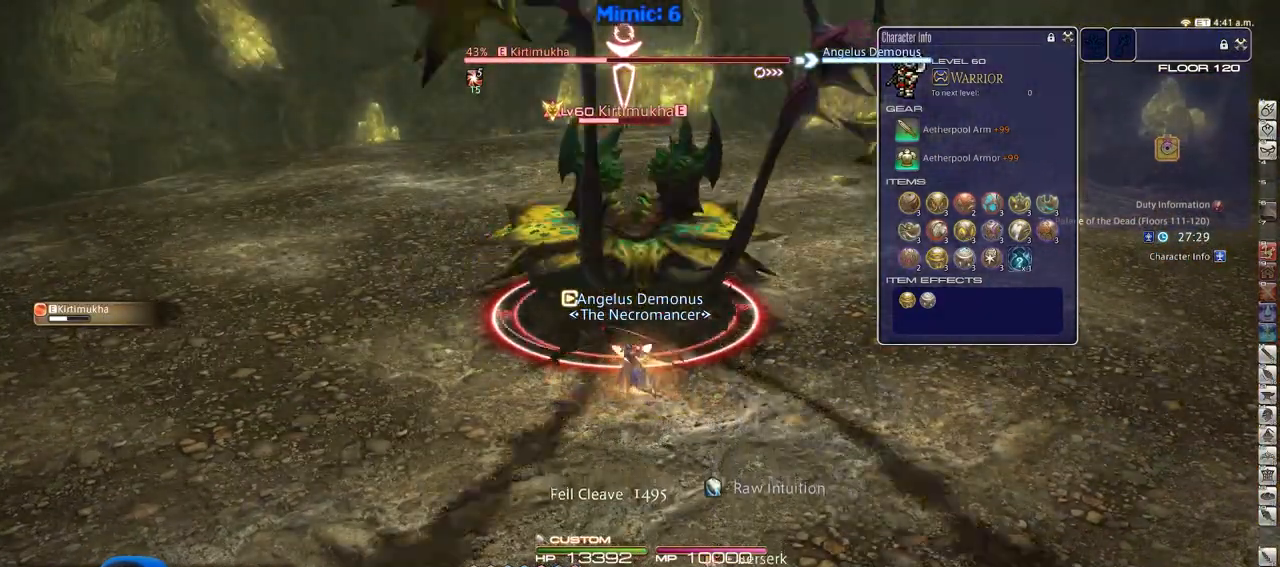
{"keys": ["alt_r"], "events": [[284, "alt_r", "down"]]}
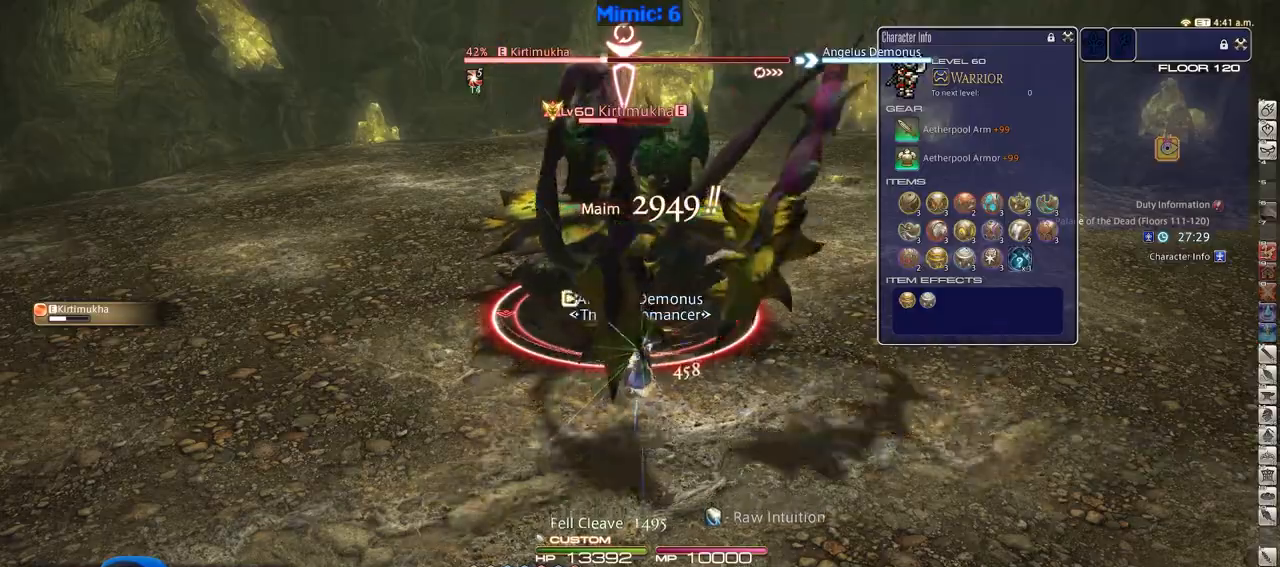
{"keys": ["d", "p"], "events": [[100, "equals", "down"], [200, "alt_r", "up"], [200, "equals", "up"], [250, "d", "down"], [250, "p", "down"], [333, "p", "up"], [383, "p", "down"]]}
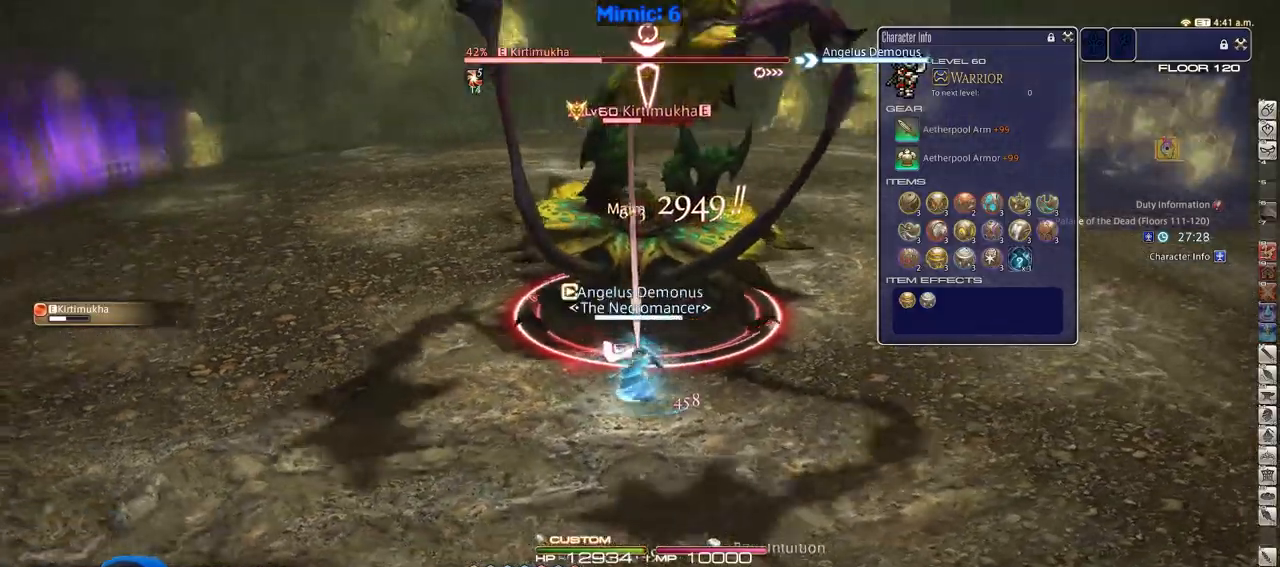
{"keys": ["alt_r", "d", "w"], "events": [[33, "p", "up"], [67, "p", "down"], [317, "p", "up"], [401, "alt_r", "down"], [501, "w", "down"]]}
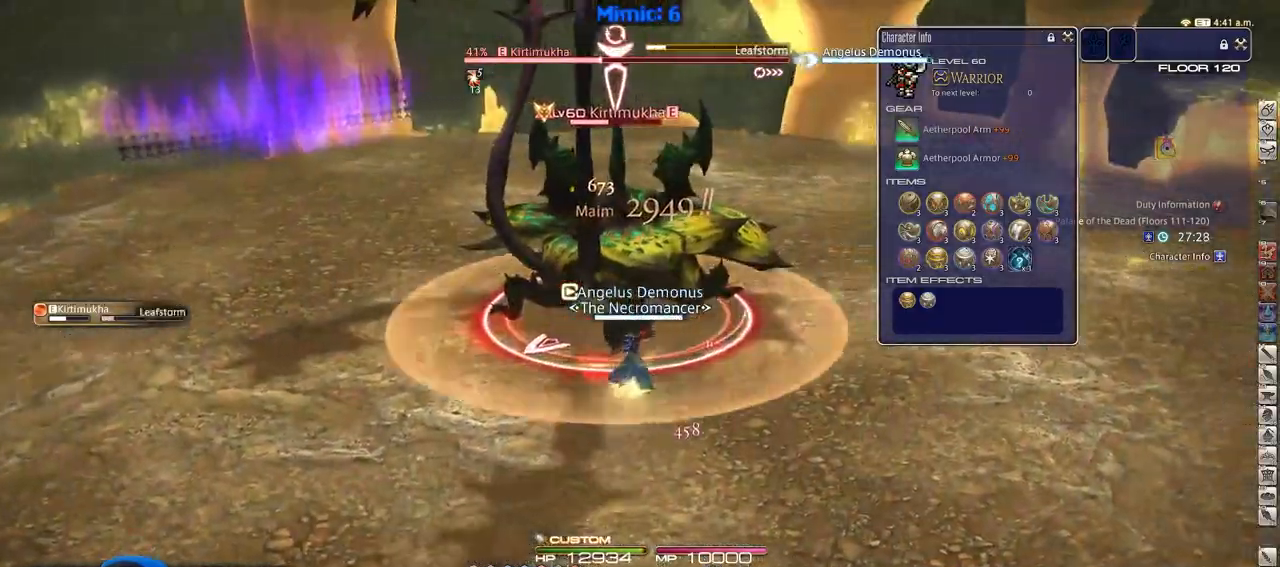
{"keys": ["d", "p", "w"], "events": [[300, "1", "down"], [400, "1", "up"], [450, "alt_r", "up"], [483, "p", "down"]]}
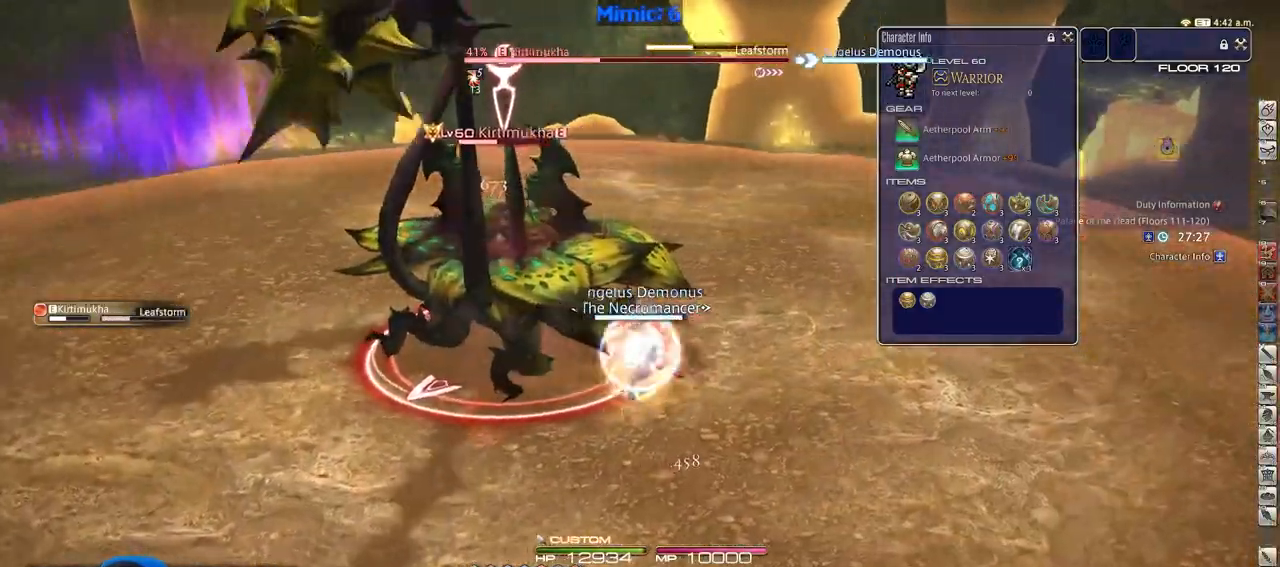
{"keys": ["p", "w"], "events": [[33, "space", "down"], [134, "space", "up"], [234, "d", "up"]]}
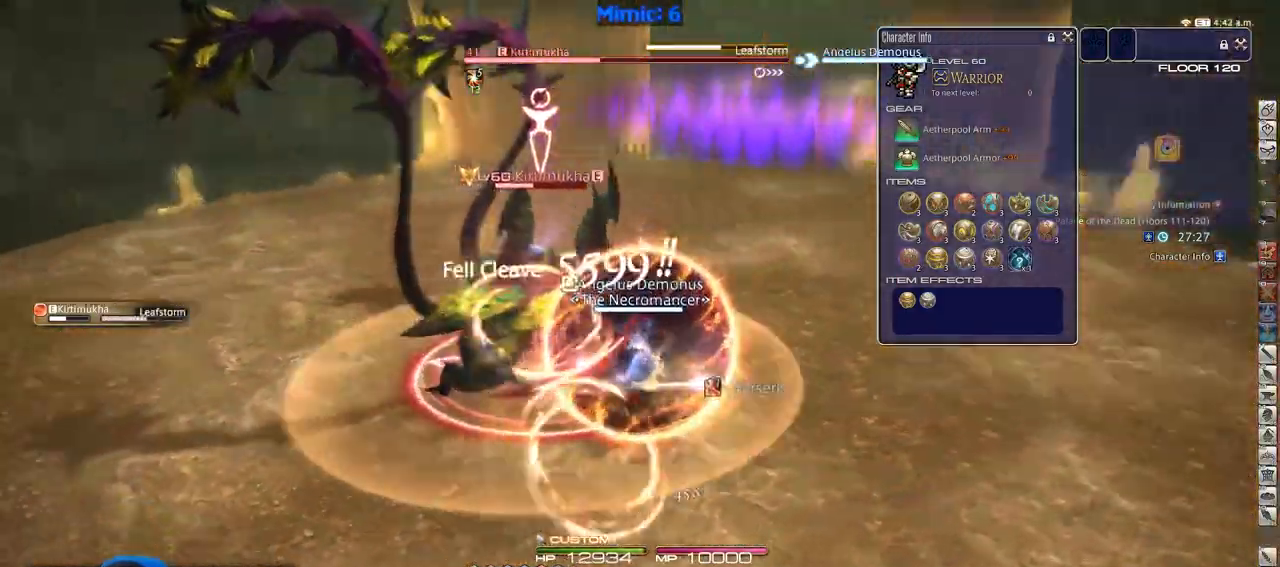
{"keys": ["d", "w"], "events": [[50, "d", "down"], [333, "p", "up"], [383, "return", "down"], [483, "return", "up"]]}
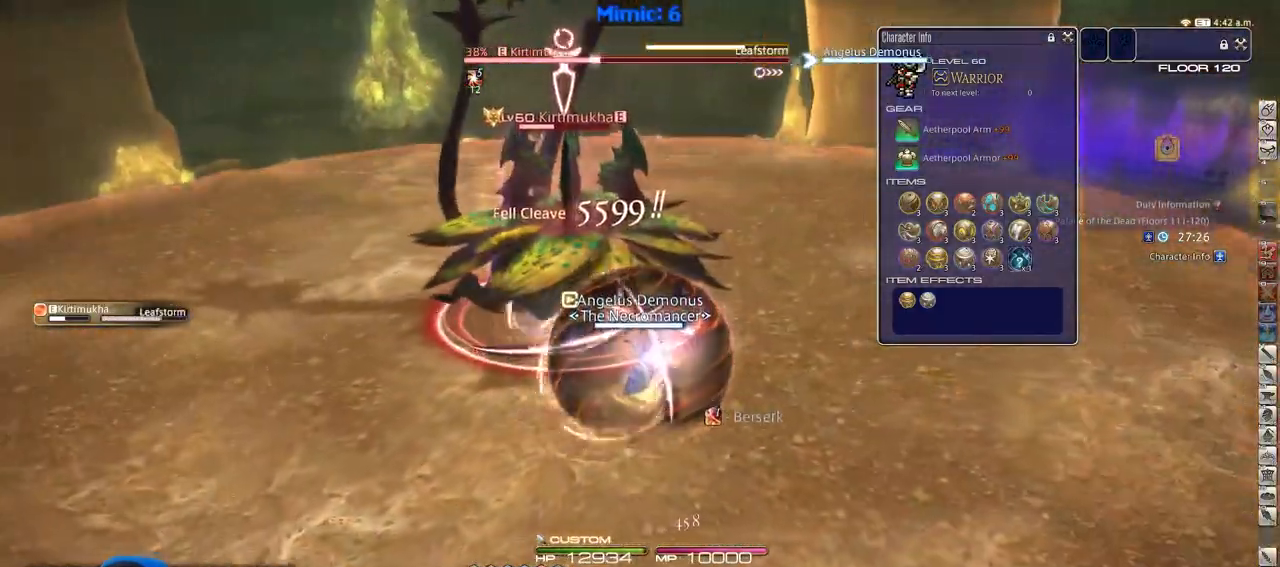
{"keys": ["d", "p", "w"], "events": [[84, "return", "down"], [184, "return", "up"], [284, "p", "down"], [468, "p", "up"], [501, "p", "down"]]}
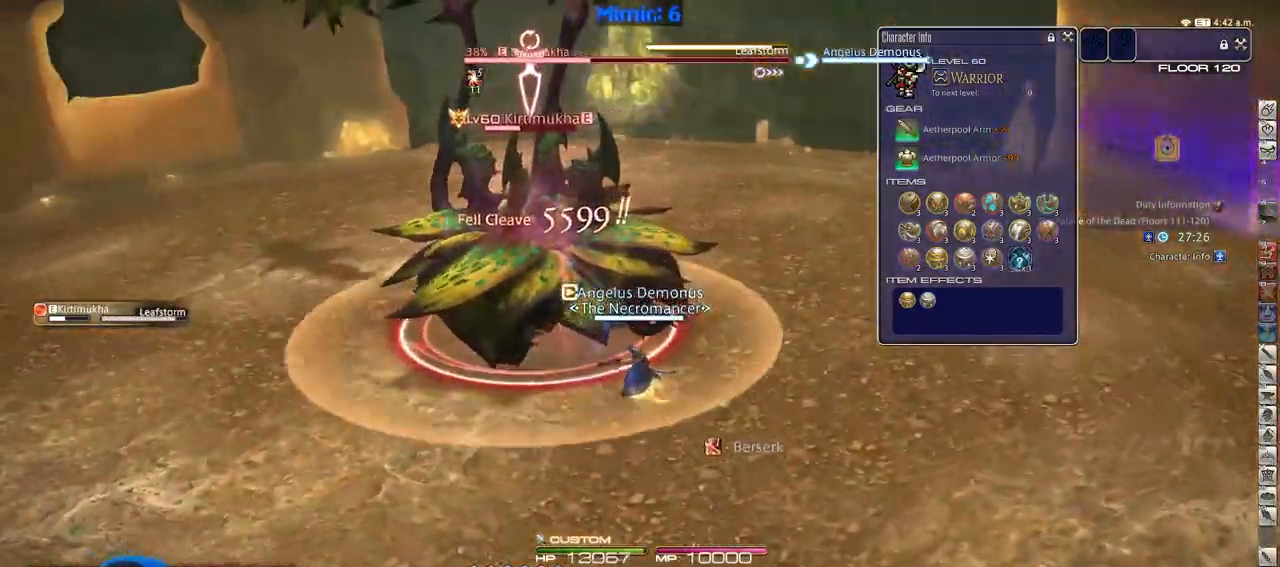
{"keys": ["rbracket", "w"], "events": [[100, "p", "up"], [384, "d", "up"], [434, "rbracket", "down"]]}
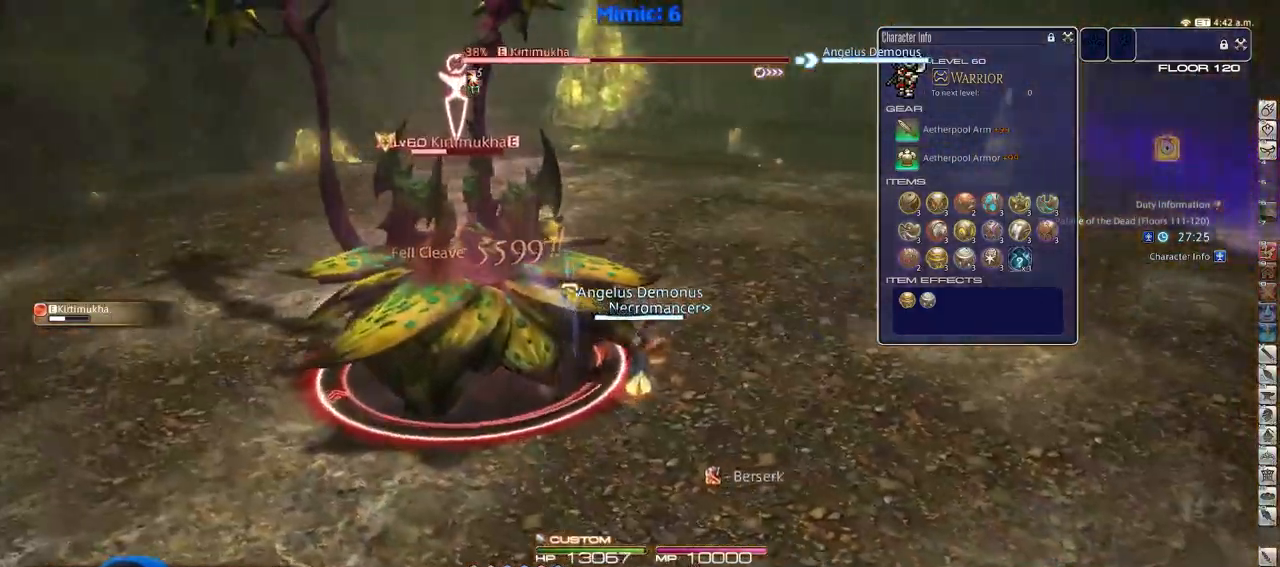
{"keys": ["3"], "events": [[67, "rbracket", "up"], [167, "w", "up"], [301, "3", "down"], [401, "3", "up"], [451, "3", "down"]]}
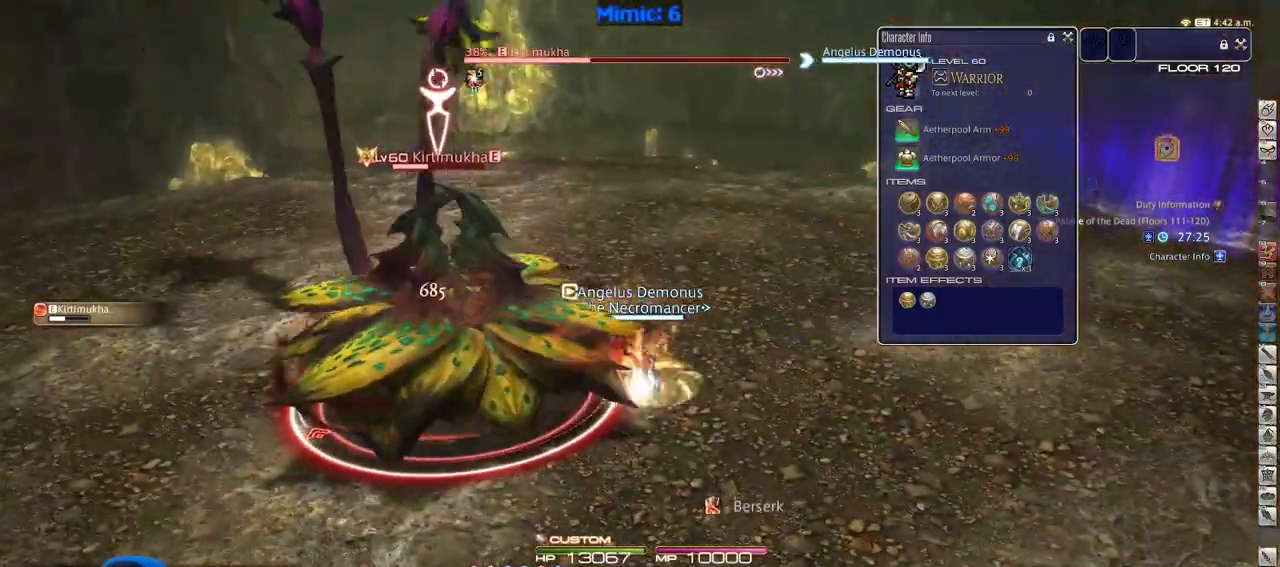
{"keys": ["d"], "events": [[233, "return", "down"], [284, "3", "up"], [317, "return", "up"], [367, "d", "down"]]}
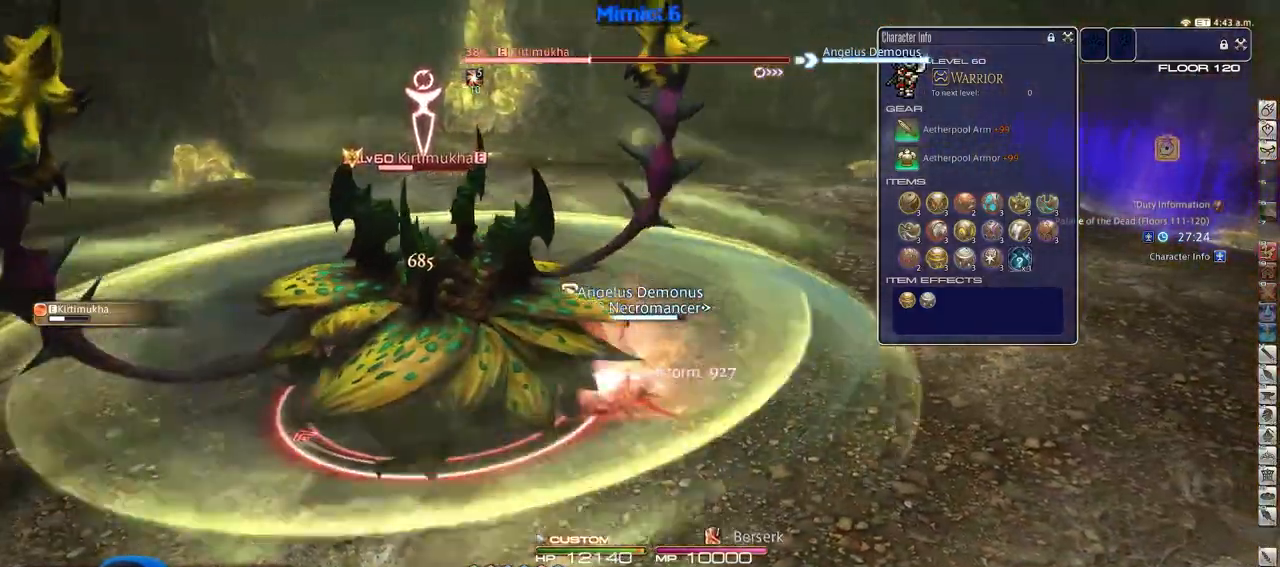
{"keys": ["d", "p"], "events": [[17, "p", "down"], [101, "p", "up"], [151, "p", "down"], [151, "w", "down"], [384, "w", "up"]]}
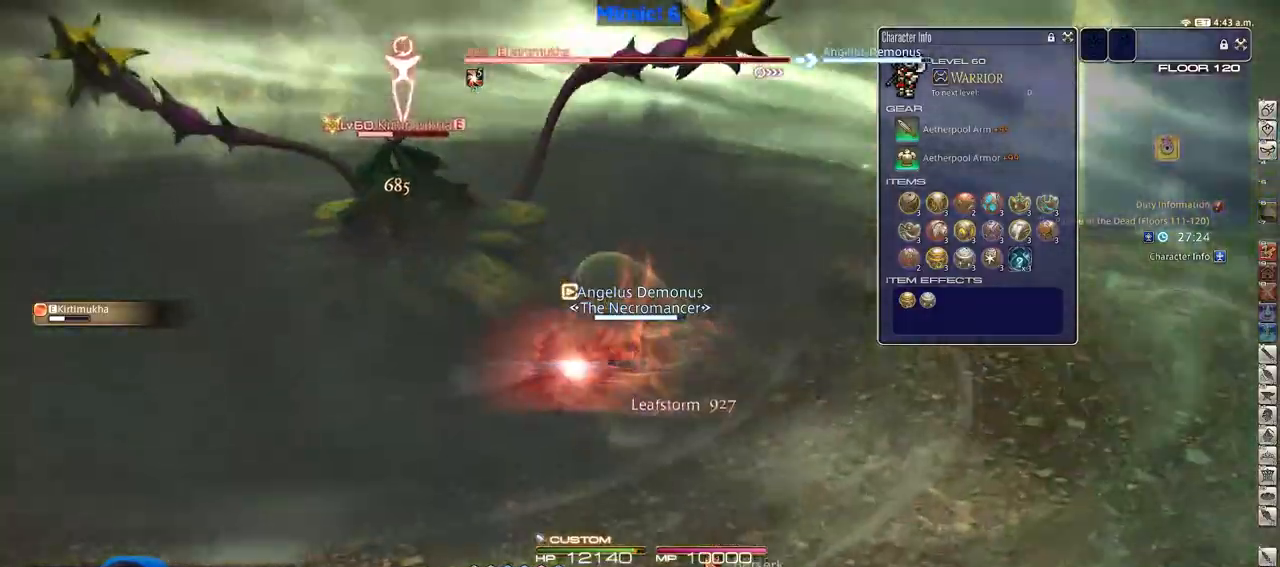
{"keys": ["a", "w"], "events": [[117, "s", "down"], [167, "p", "up"], [317, "a", "down"], [350, "d", "up"], [350, "lbracket", "down"], [400, "s", "up"], [434, "lbracket", "up"], [500, "w", "down"]]}
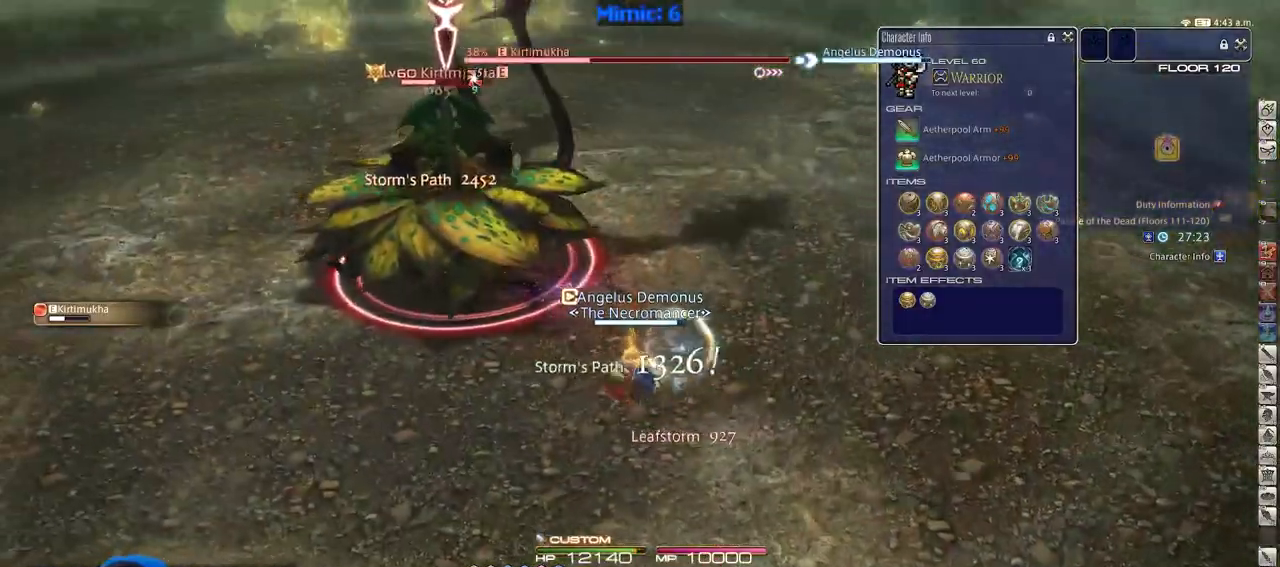
{"keys": ["a", "minus", "w"], "events": [[468, "minus", "down"]]}
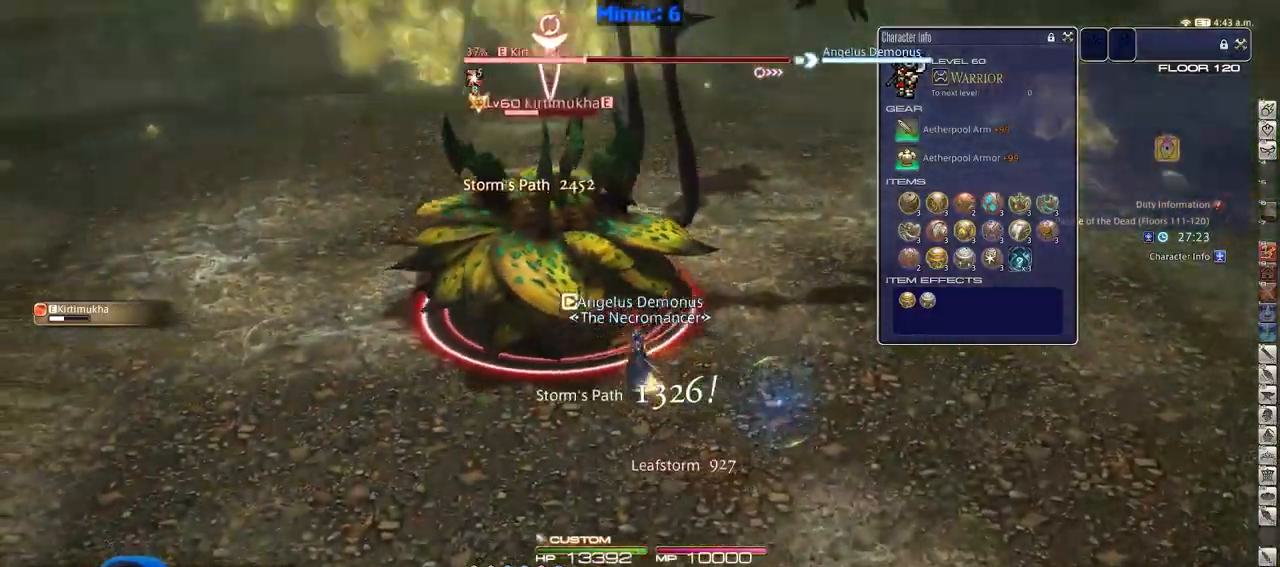
{"keys": ["d", "rbracket"], "events": [[50, "minus", "up"], [100, "rbracket", "down"], [150, "a", "up"], [200, "rbracket", "up"], [200, "w", "up"], [250, "d", "down"], [384, "1", "down"], [384, "rbracket", "down"], [484, "1", "up"]]}
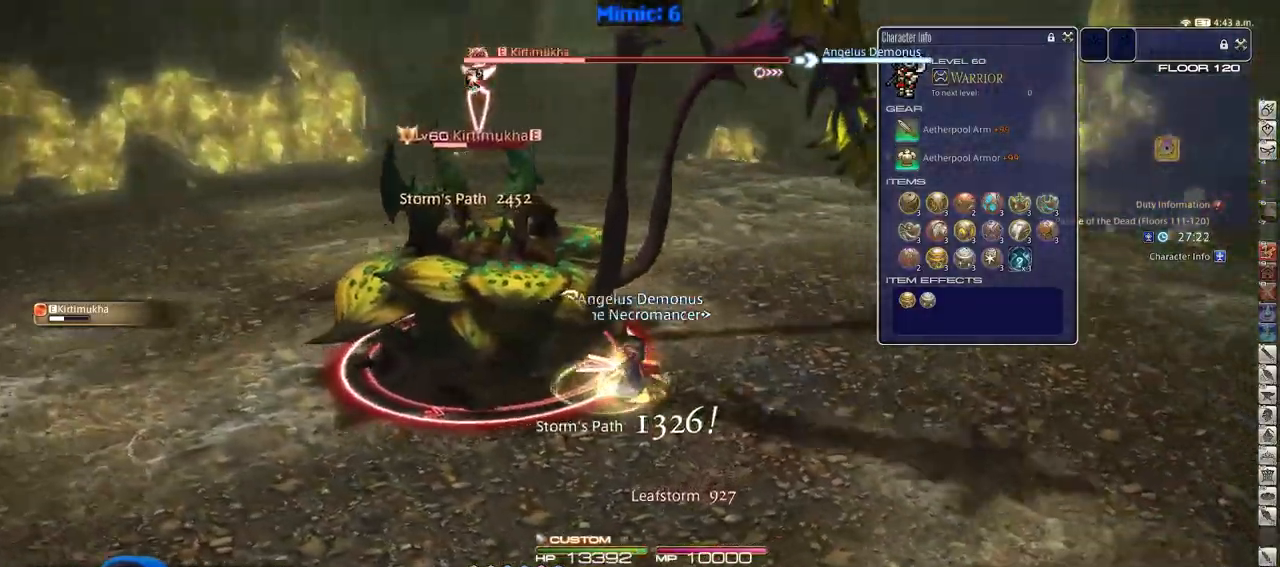
{"keys": ["d"], "events": [[167, "rbracket", "up"]]}
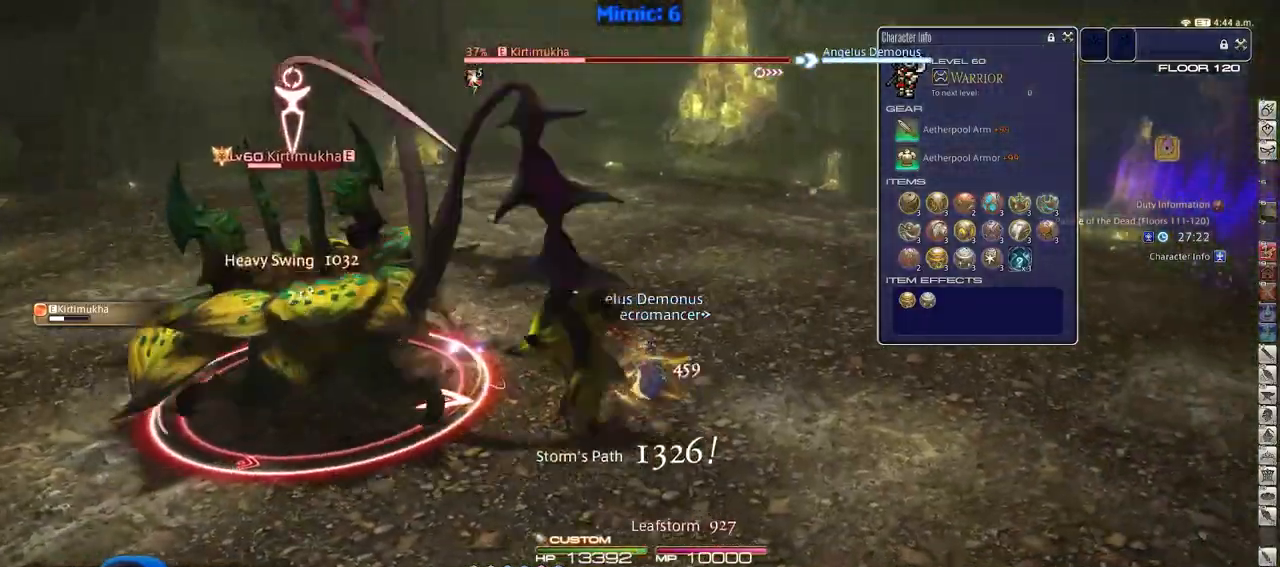
{"keys": ["a", "d", "lbracket", "p"], "events": [[83, "p", "down"], [367, "lbracket", "down"], [467, "a", "down"]]}
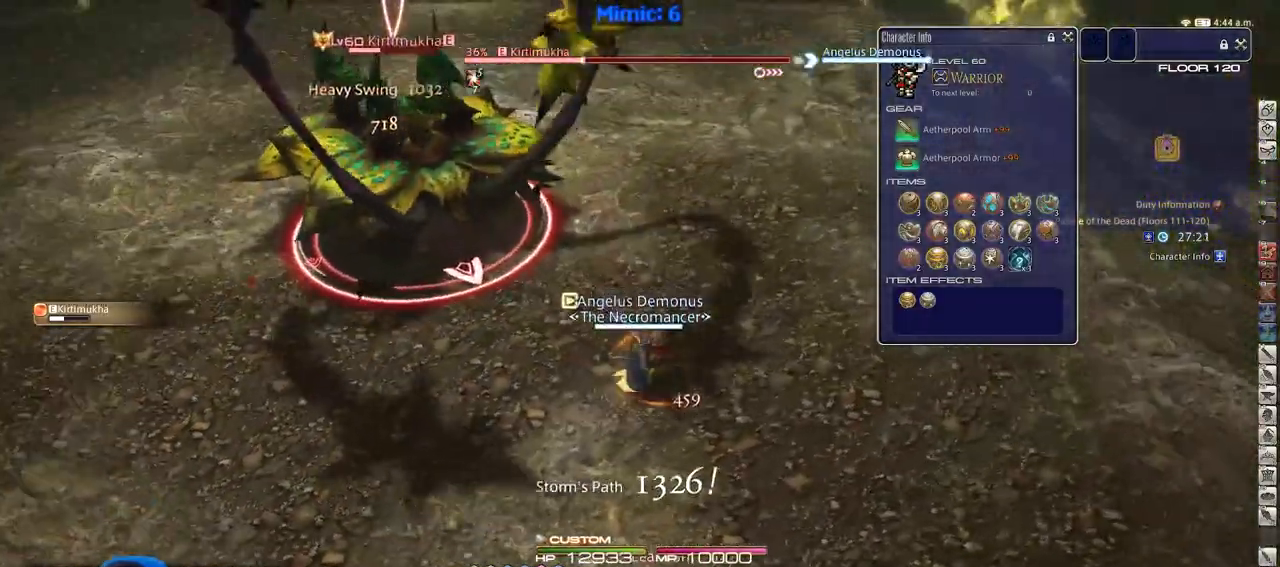
{"keys": ["a", "w"], "events": [[17, "d", "up"], [17, "lbracket", "up"], [50, "p", "up"], [101, "w", "down"]]}
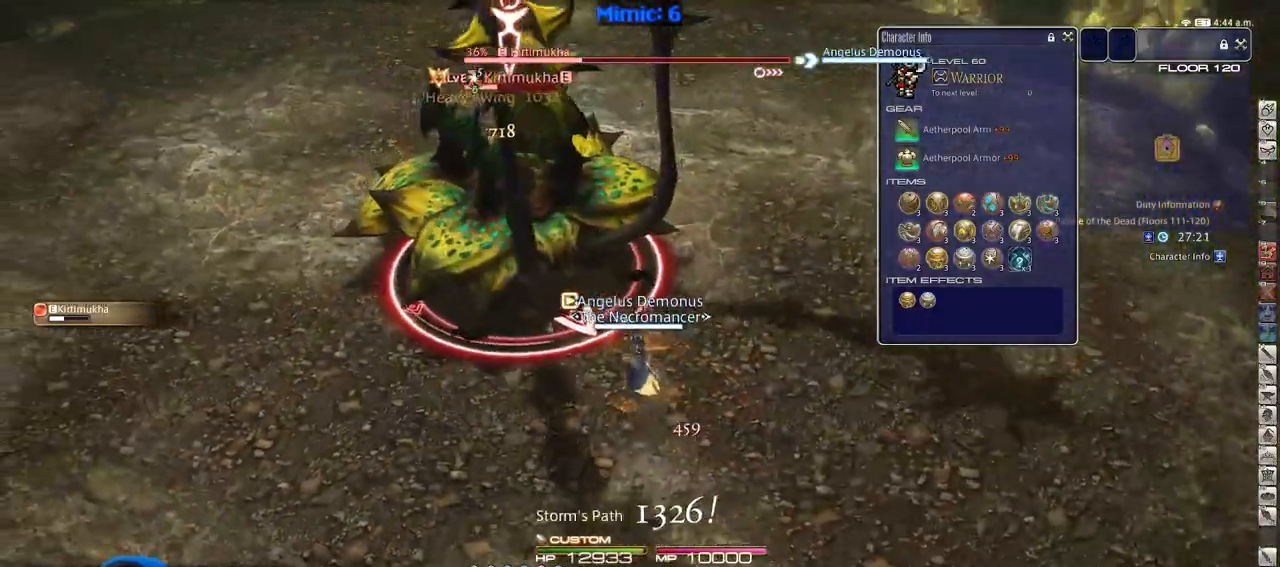
{"keys": ["d"], "events": [[33, "rbracket", "down"], [117, "w", "up"], [300, "s", "down"], [400, "a", "up"], [400, "d", "down"], [450, "minus", "down"], [450, "s", "up"], [500, "minus", "up"], [500, "rbracket", "up"]]}
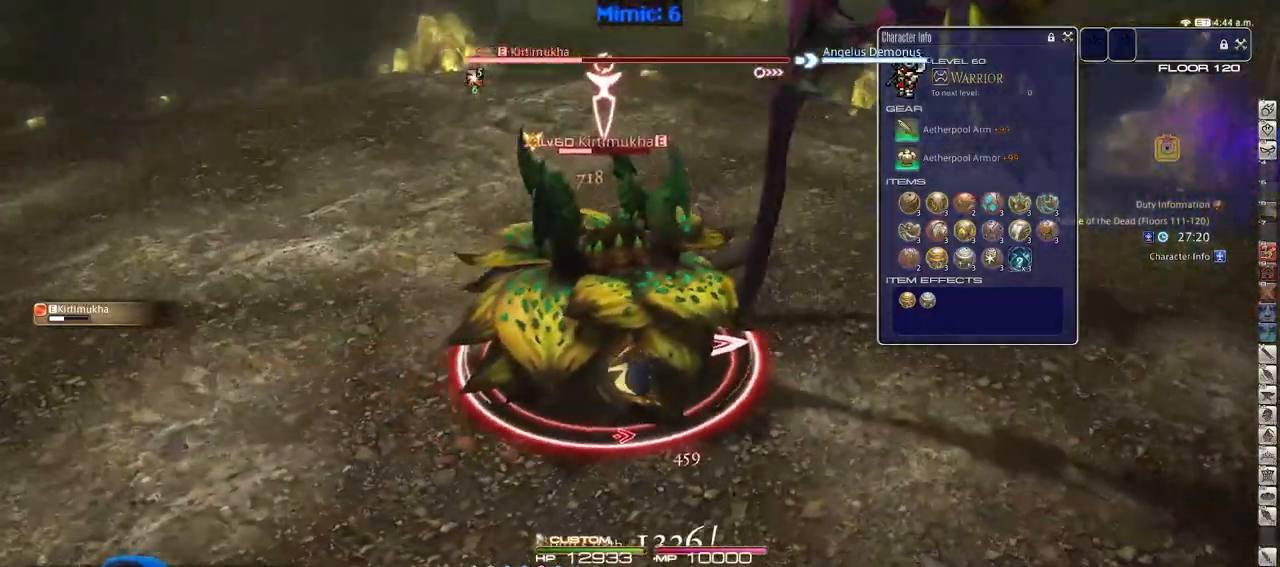
{"keys": ["2", "d"], "events": [[84, "2", "down"], [84, "rbracket", "down"], [134, "rbracket", "up"], [184, "2", "up"], [234, "2", "down"], [317, "2", "up"], [367, "2", "down"], [468, "2", "up"], [501, "2", "down"]]}
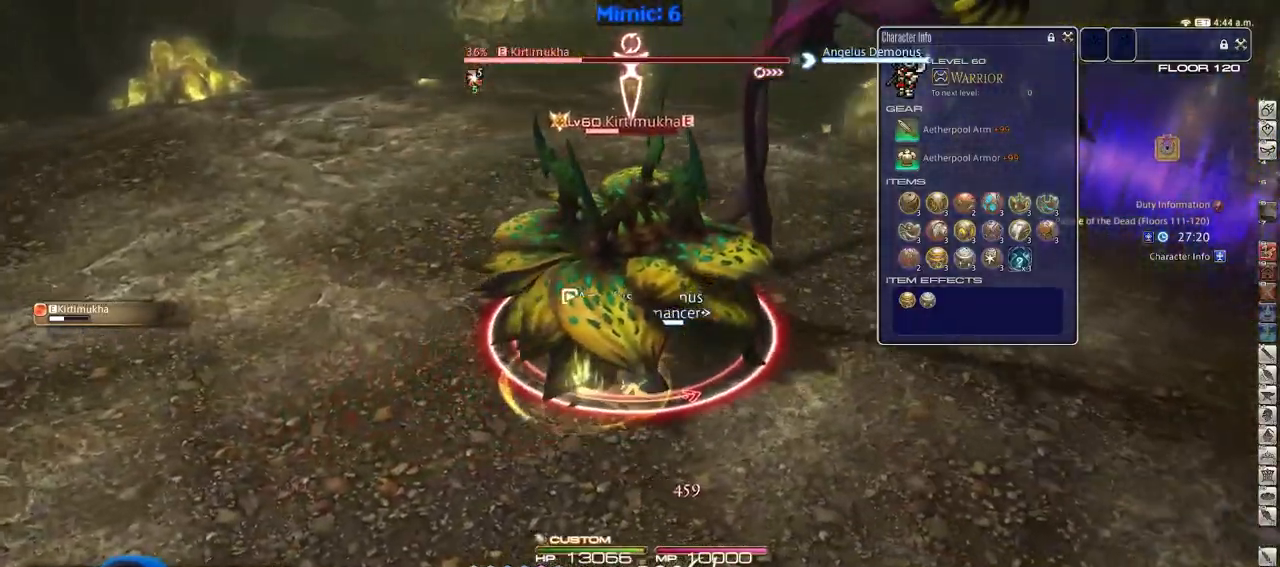
{"keys": ["d"], "events": [[100, "2", "up"], [150, "2", "down"], [300, "2", "up"], [384, "minus", "down"], [484, "minus", "up"]]}
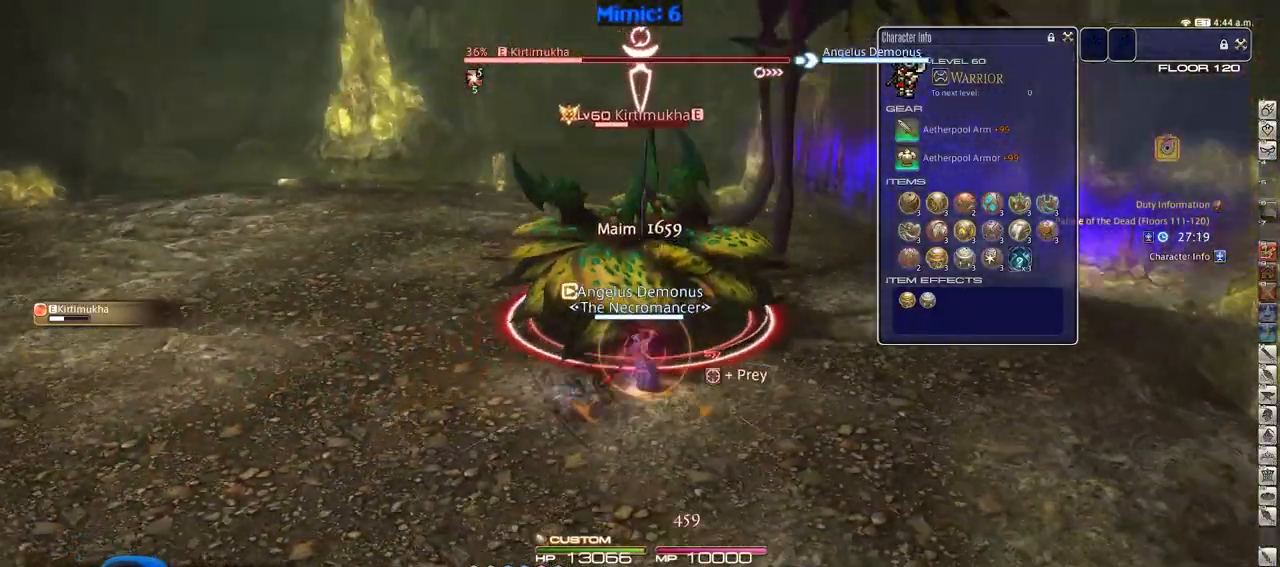
{"keys": ["d", "w"], "events": [[67, "w", "down"], [217, "return", "down"], [351, "return", "up"]]}